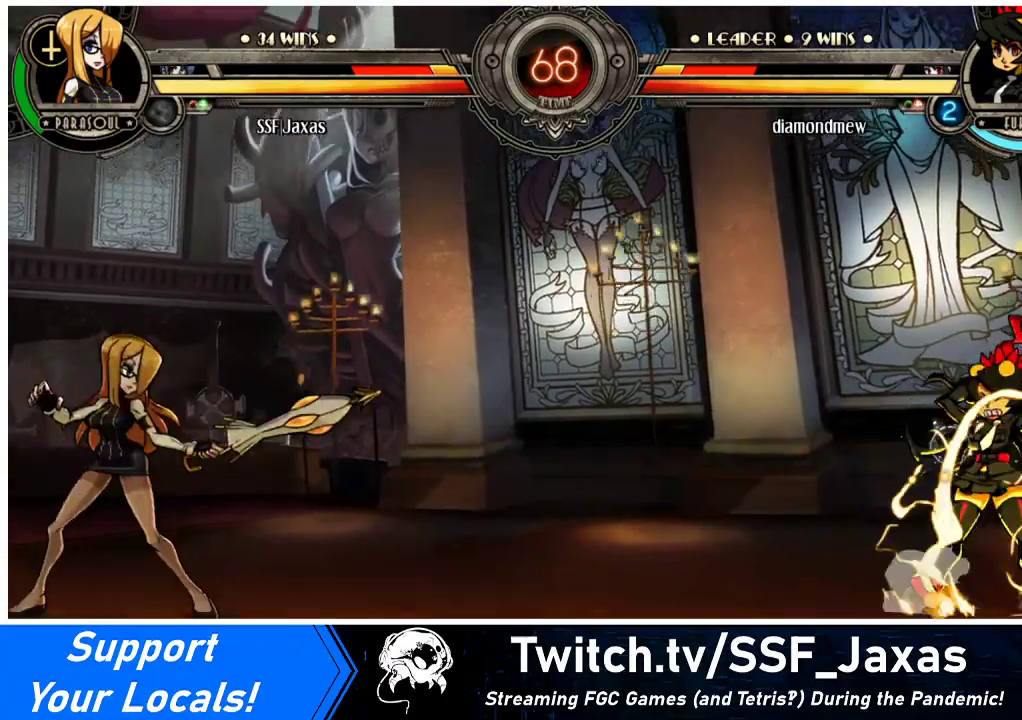
Gameplay with a controller (arcade stick); each line is a JSON object with the inputs held at the frame after it. "events" lists button and stick changes between this image and that frame as [ms after this image, input, new state], when the widget could be followed in between. Not read: L3 R3.
{"buttons": ["DPAD_RIGHT"], "events": [[67, "DPAD_RIGHT", "down"]]}
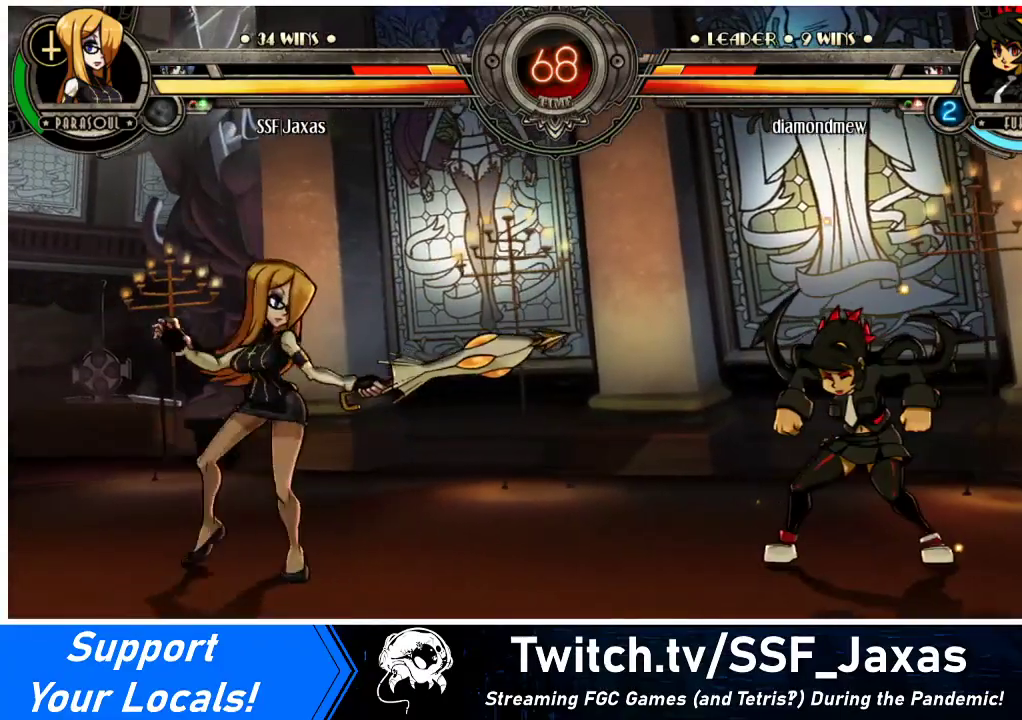
{"buttons": ["DPAD_UP", "DPAD_RIGHT"], "events": [[100, "DPAD_RIGHT", "up"], [167, "DPAD_RIGHT", "down"], [200, "DPAD_RIGHT", "up"], [267, "DPAD_RIGHT", "down"], [367, "DPAD_UP", "down"]]}
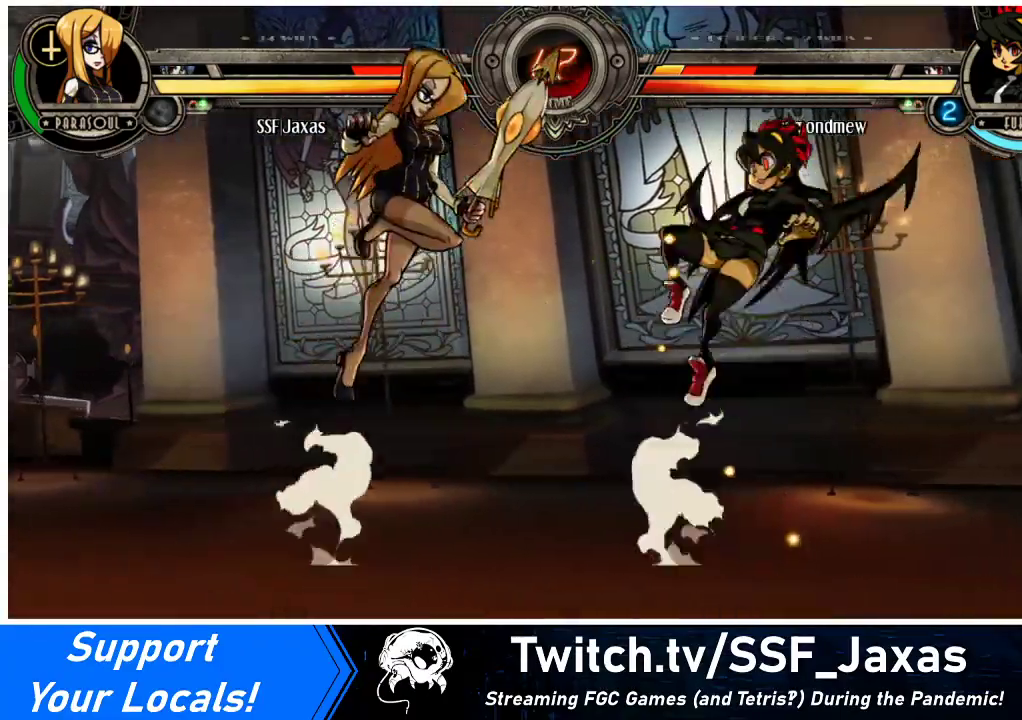
{"buttons": ["DPAD_RIGHT"], "events": [[33, "DPAD_UP", "up"], [100, "DPAD_RIGHT", "up"], [167, "DPAD_RIGHT", "down"], [233, "CROSS", "down"], [233, "SQUARE", "down"], [300, "CROSS", "up"], [300, "SQUARE", "up"]]}
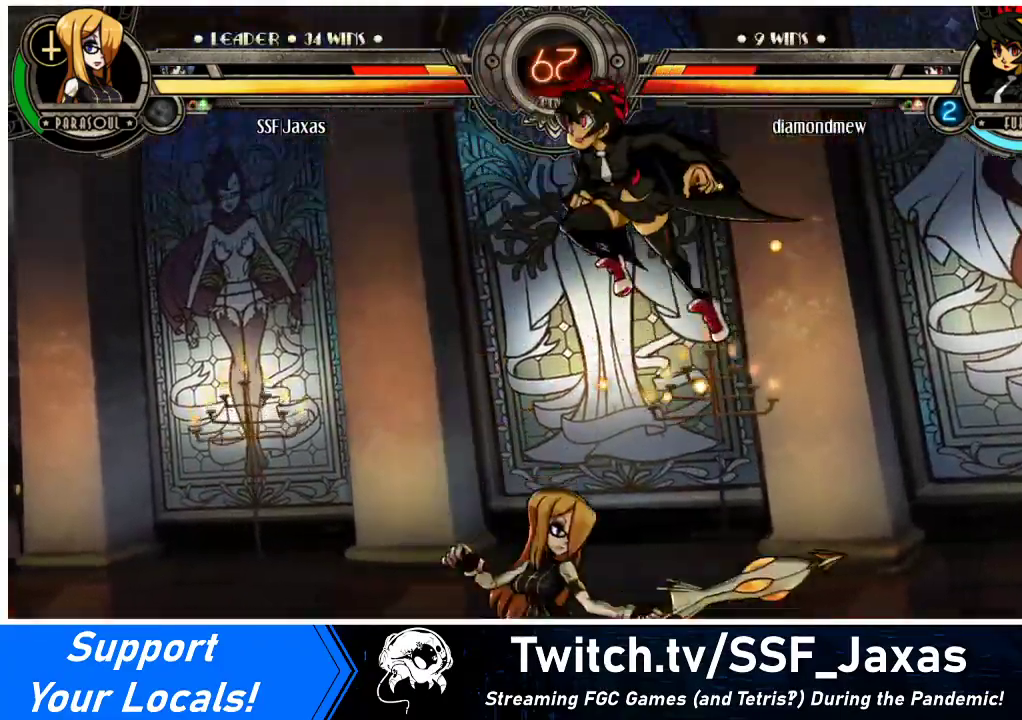
{"buttons": ["DPAD_DOWN"], "events": [[100, "DPAD_RIGHT", "up"], [133, "DPAD_LEFT", "down"], [367, "DPAD_DOWN", "down"], [367, "DPAD_LEFT", "up"]]}
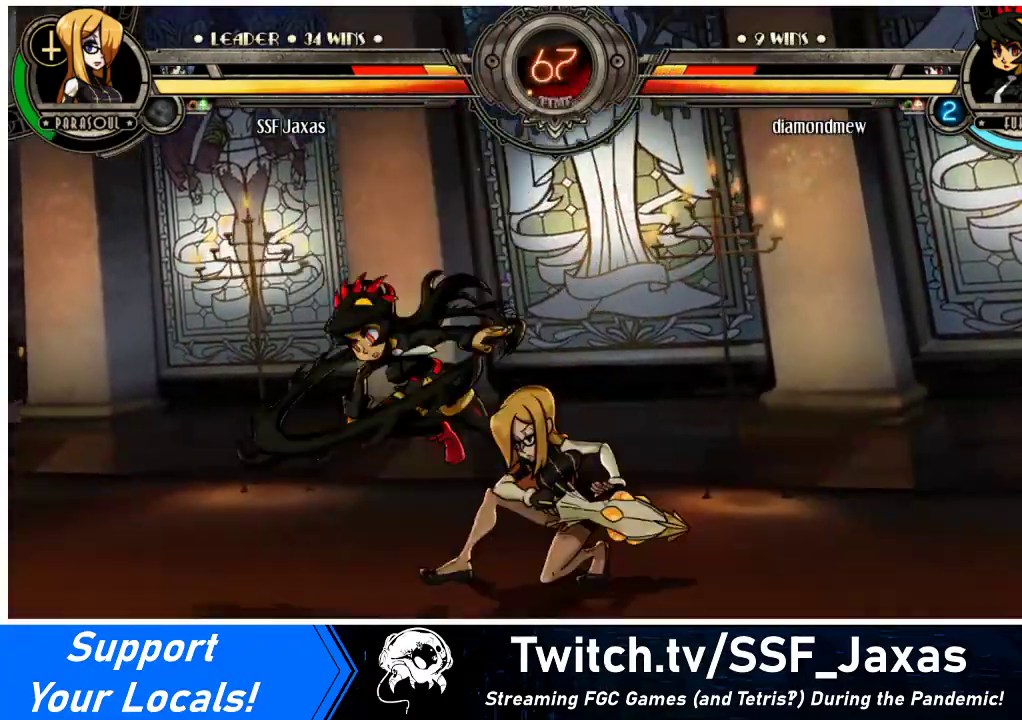
{"buttons": ["CROSS"], "events": [[167, "DPAD_DOWN", "up"], [167, "DPAD_LEFT", "down"], [167, "DPAD_UP", "down"], [367, "DPAD_UP", "up"], [433, "CROSS", "down"], [467, "DPAD_LEFT", "up"]]}
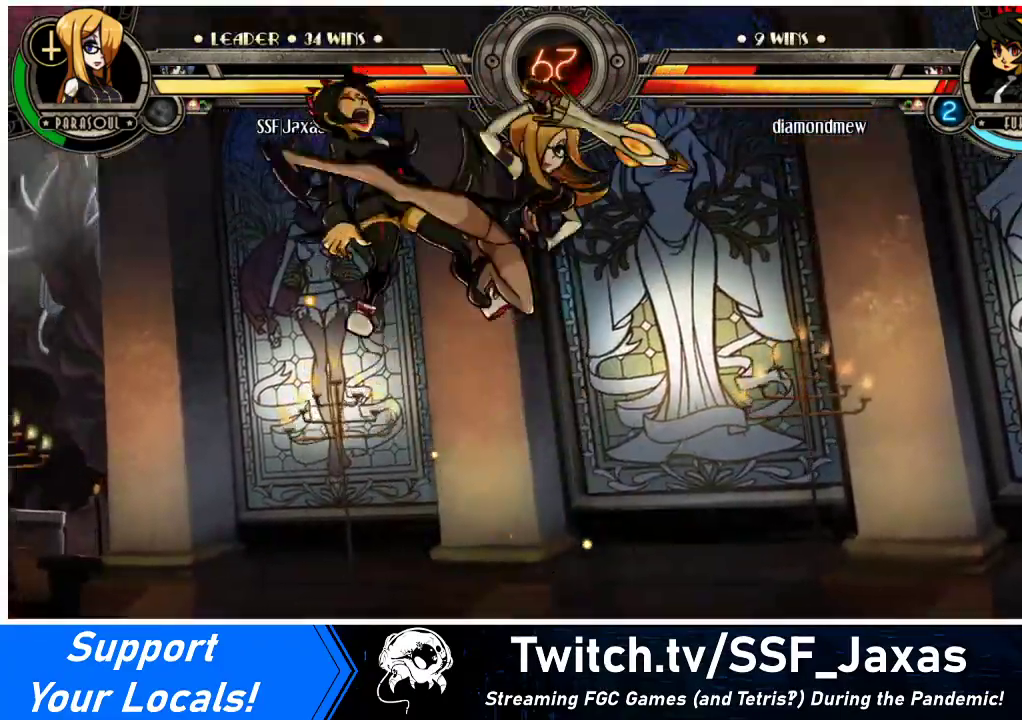
{"buttons": ["TRIANGLE"], "events": [[33, "CROSS", "up"], [133, "SQUARE", "down"], [233, "SQUARE", "up"], [400, "TRIANGLE", "down"]]}
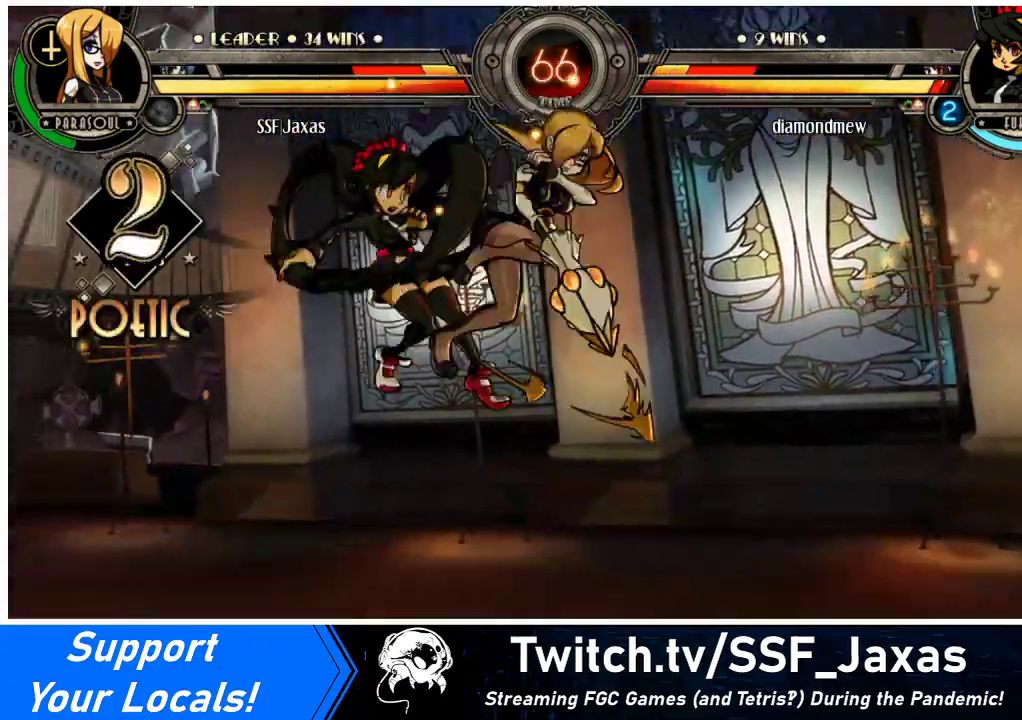
{"buttons": ["CROSS"], "events": [[33, "TRIANGLE", "up"], [500, "CROSS", "down"]]}
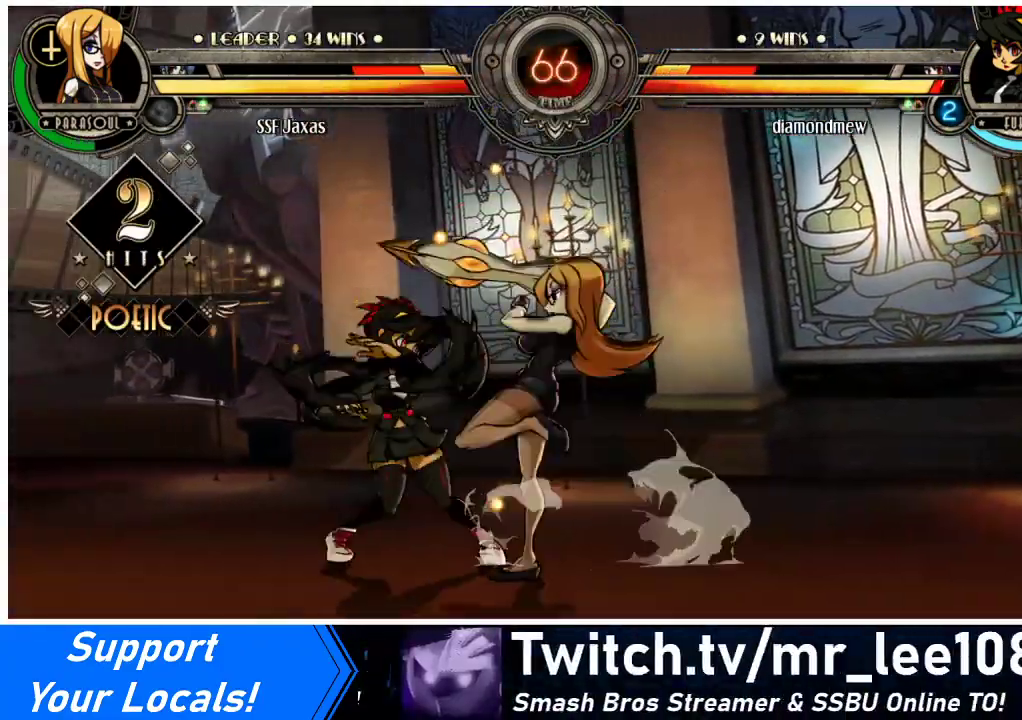
{"buttons": [], "events": [[100, "CROSS", "up"], [233, "CIRCLE", "down"], [333, "CIRCLE", "up"]]}
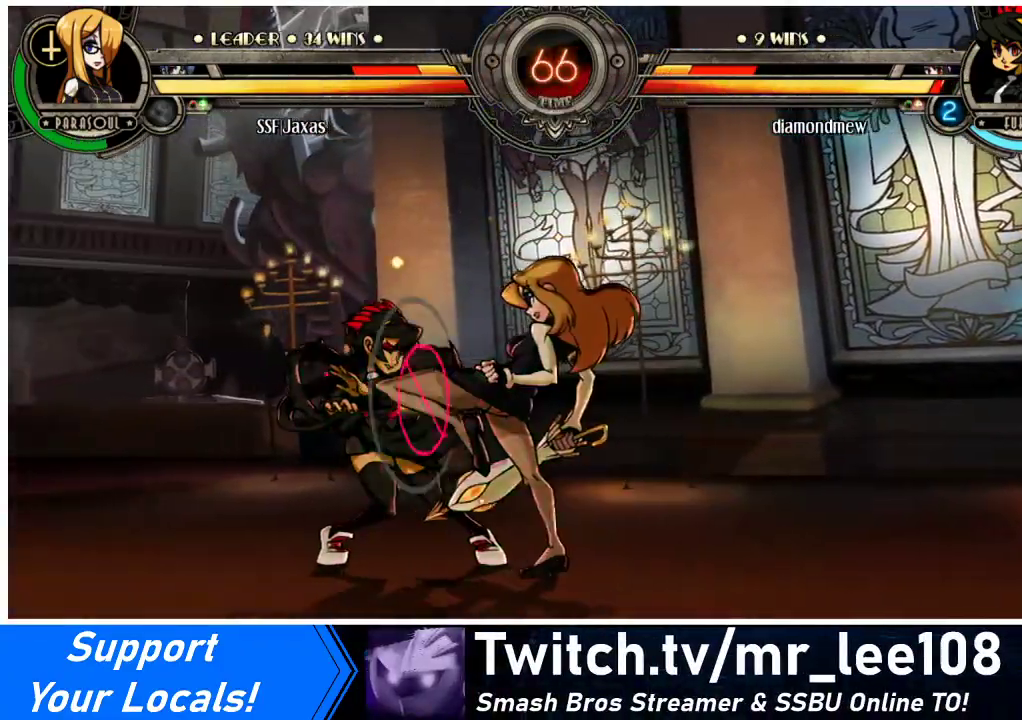
{"buttons": ["CROSS", "DPAD_DOWN"], "events": [[267, "DPAD_DOWN", "down"], [400, "CROSS", "down"]]}
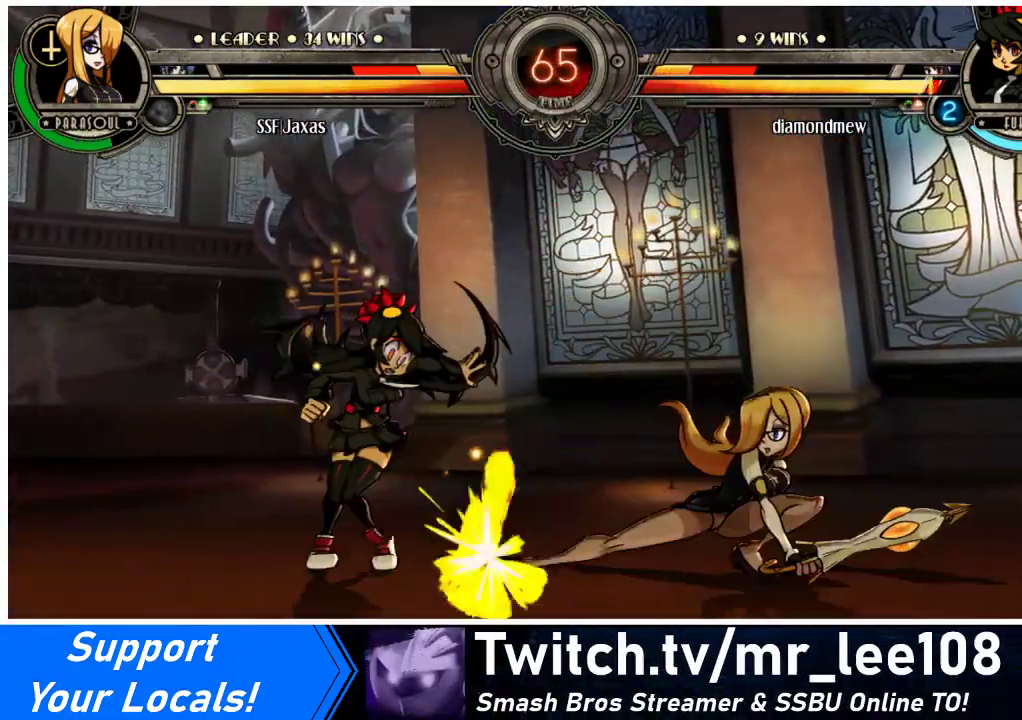
{"buttons": ["R2", "DPAD_DOWN"], "events": [[33, "CROSS", "up"], [133, "CIRCLE", "down"], [267, "CIRCLE", "up"], [433, "R2", "down"]]}
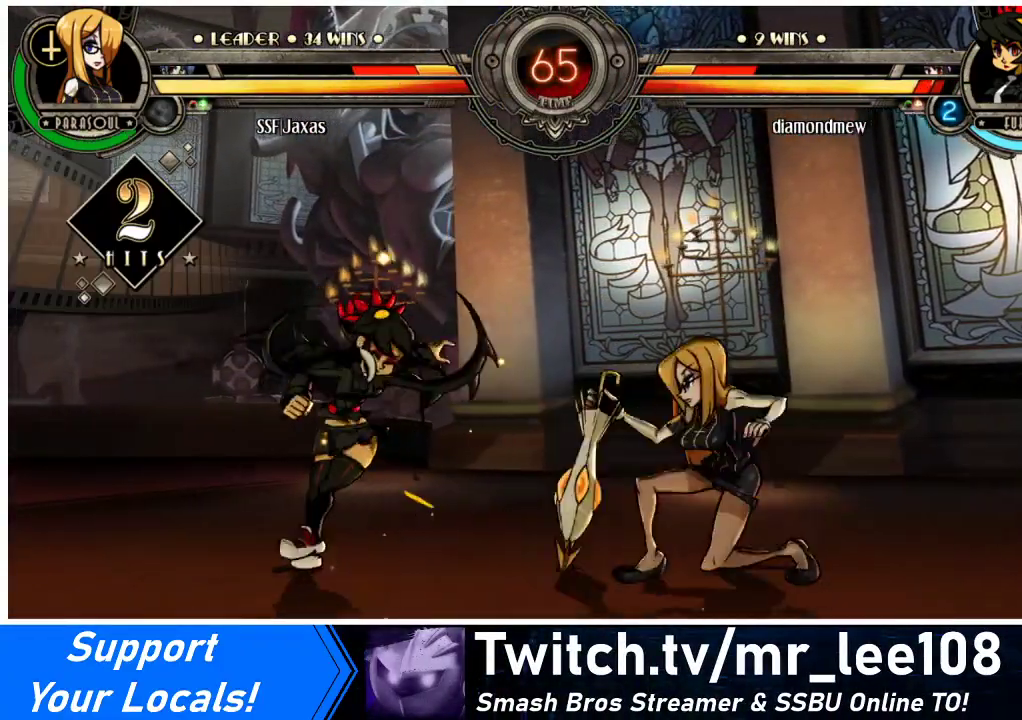
{"buttons": [], "events": [[33, "R2", "up"], [133, "DPAD_DOWN", "up"]]}
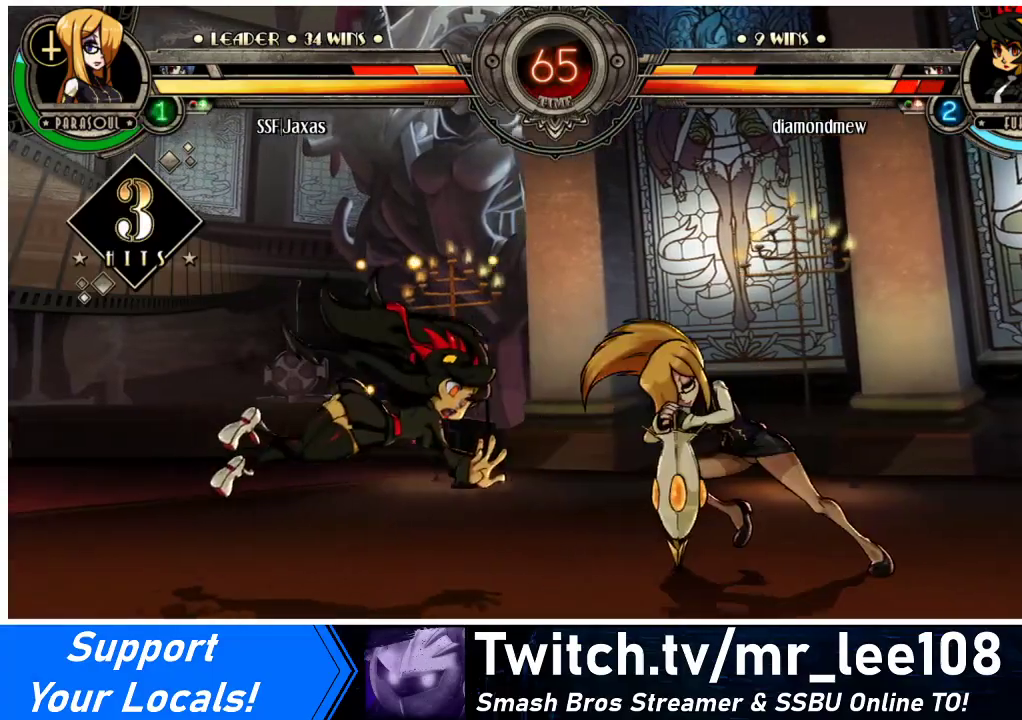
{"buttons": ["DPAD_LEFT"], "events": [[233, "DPAD_LEFT", "down"], [267, "DPAD_LEFT", "up"], [333, "DPAD_LEFT", "down"]]}
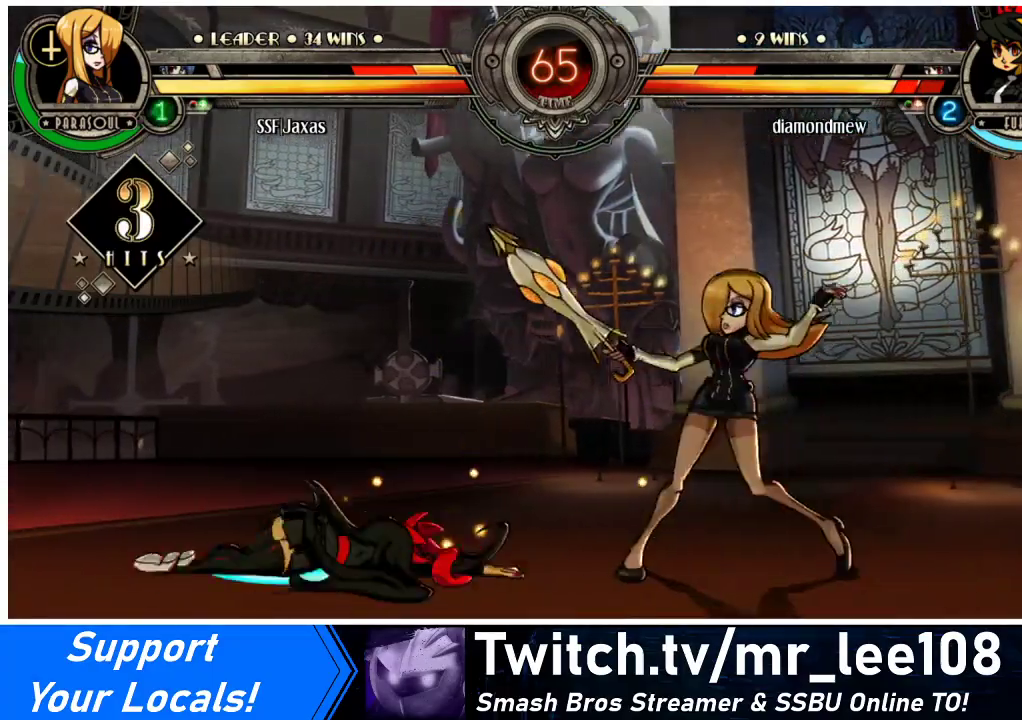
{"buttons": ["DPAD_LEFT"], "events": [[33, "DPAD_LEFT", "up"], [167, "DPAD_LEFT", "down"], [200, "DPAD_LEFT", "up"], [300, "DPAD_LEFT", "down"]]}
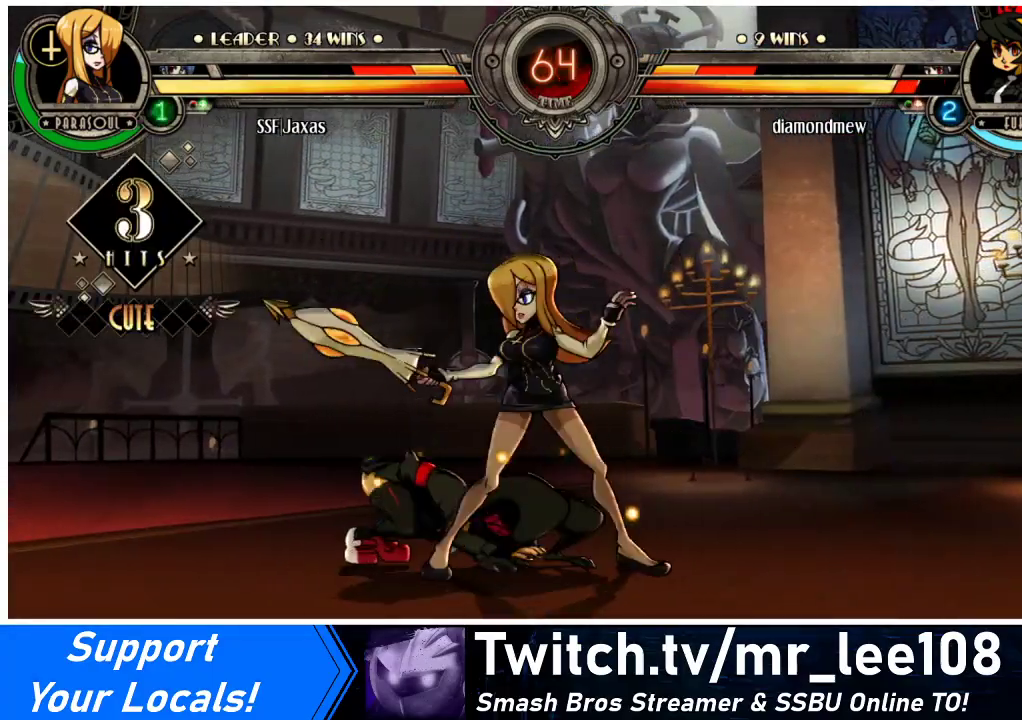
{"buttons": [], "events": [[167, "DPAD_DOWN", "down"], [300, "CROSS", "down"], [333, "DPAD_LEFT", "up"], [400, "CROSS", "up"], [433, "DPAD_DOWN", "up"]]}
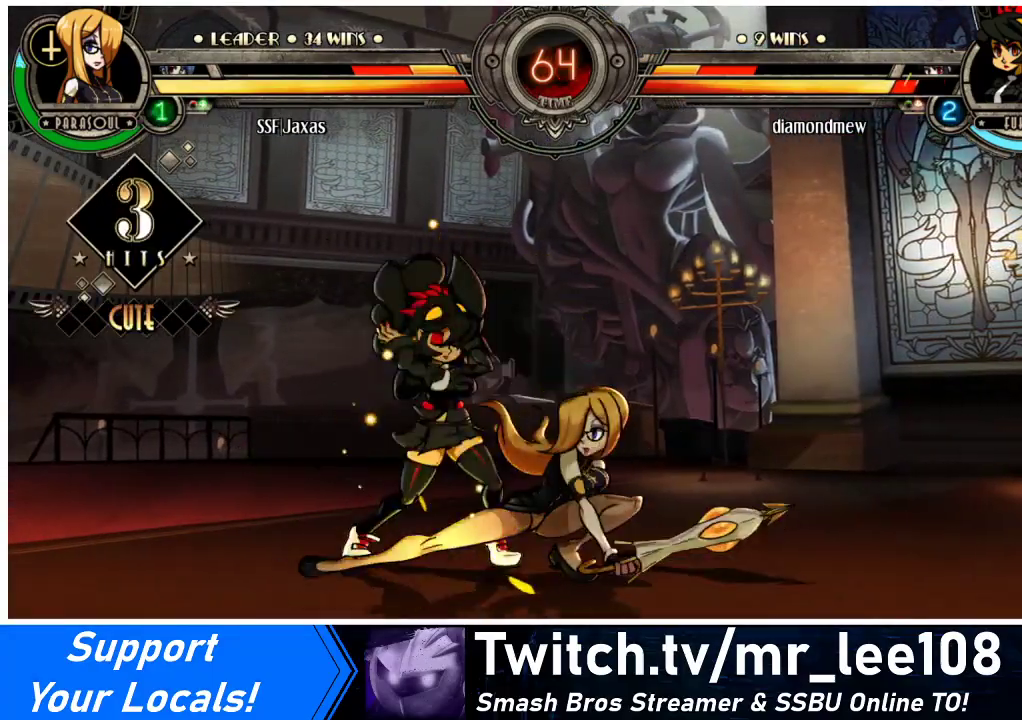
{"buttons": ["CIRCLE", "DPAD_DOWN"], "events": [[100, "DPAD_LEFT", "down"], [167, "DPAD_LEFT", "up"], [233, "DPAD_LEFT", "down"], [267, "DPAD_DOWN", "down"], [333, "CROSS", "down"], [367, "DPAD_LEFT", "up"], [433, "CROSS", "up"], [500, "CIRCLE", "down"]]}
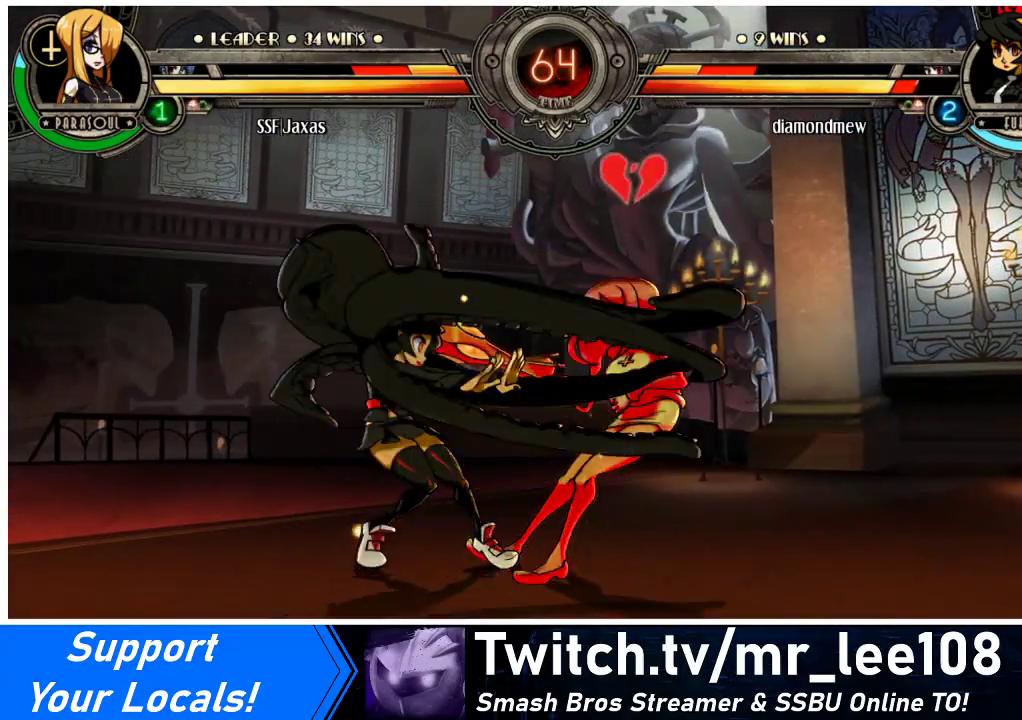
{"buttons": ["CROSS", "CIRCLE", "DPAD_RIGHT"], "events": [[100, "CIRCLE", "up"], [167, "DPAD_DOWN", "up"], [200, "DPAD_RIGHT", "down"], [467, "CIRCLE", "down"], [467, "CROSS", "down"]]}
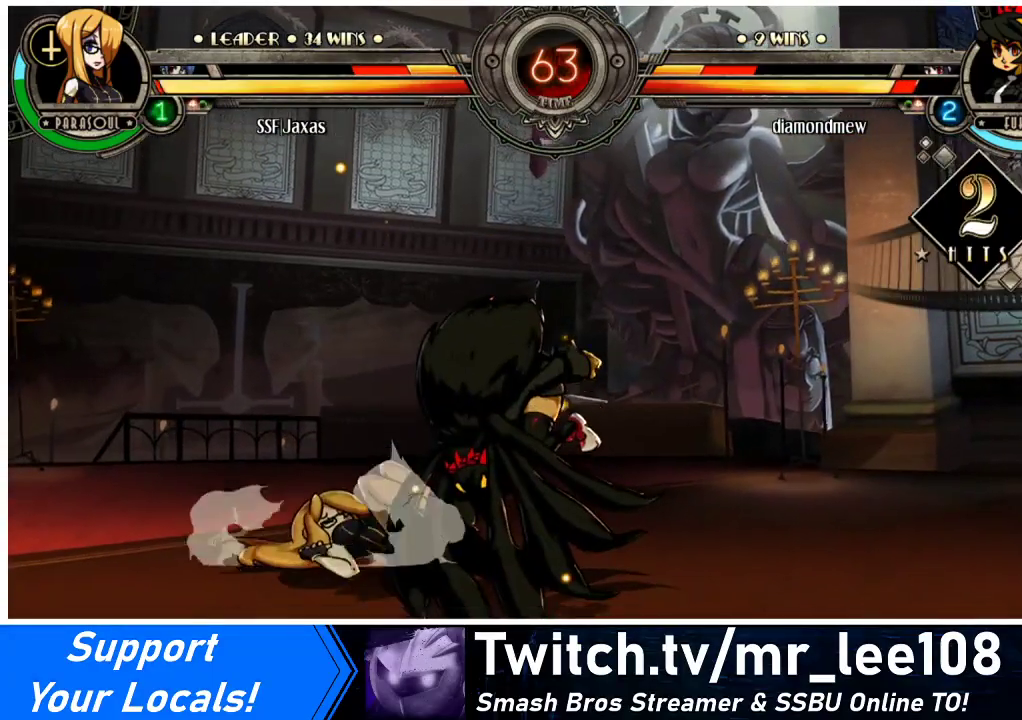
{"buttons": ["DPAD_RIGHT"], "events": [[33, "CIRCLE", "up"], [133, "CROSS", "up"], [233, "CIRCLE", "down"], [267, "CROSS", "down"], [367, "CIRCLE", "up"], [400, "CROSS", "up"]]}
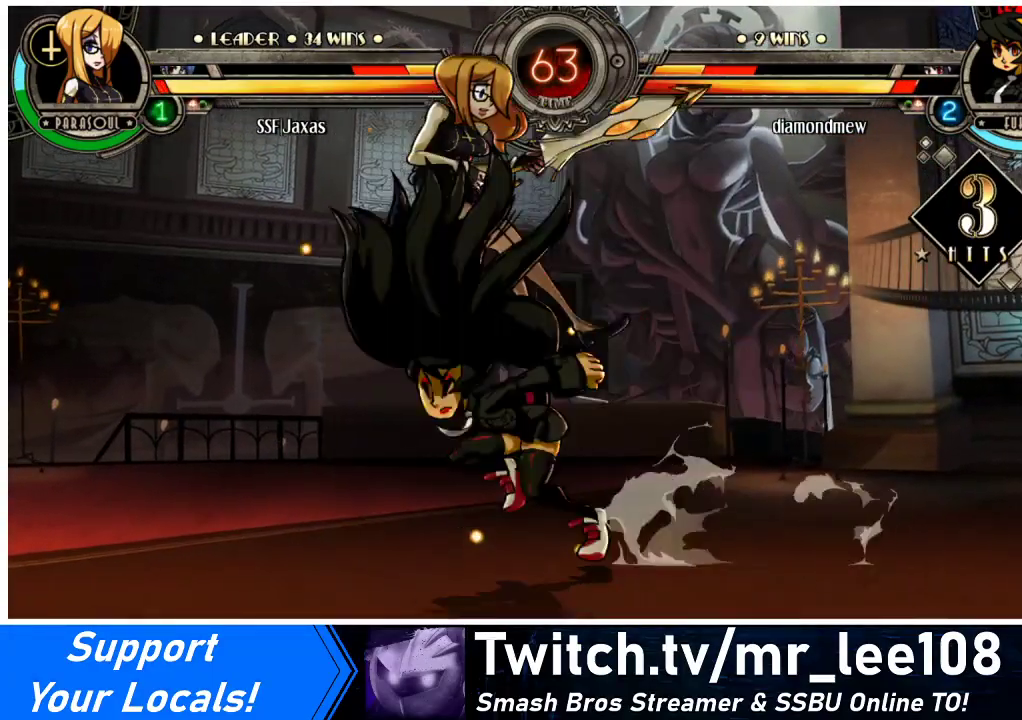
{"buttons": ["DPAD_RIGHT"], "events": [[300, "CROSS", "down"], [433, "CROSS", "up"]]}
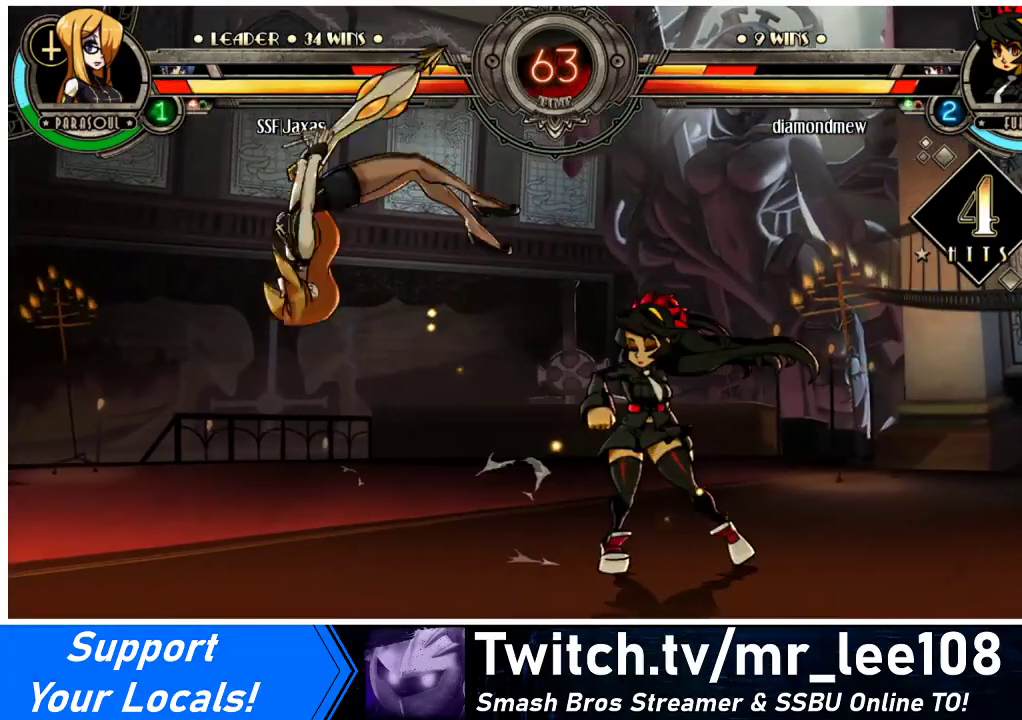
{"buttons": ["DPAD_LEFT"], "events": [[133, "CROSS", "down"], [233, "DPAD_LEFT", "down"], [233, "DPAD_RIGHT", "up"], [267, "CROSS", "up"]]}
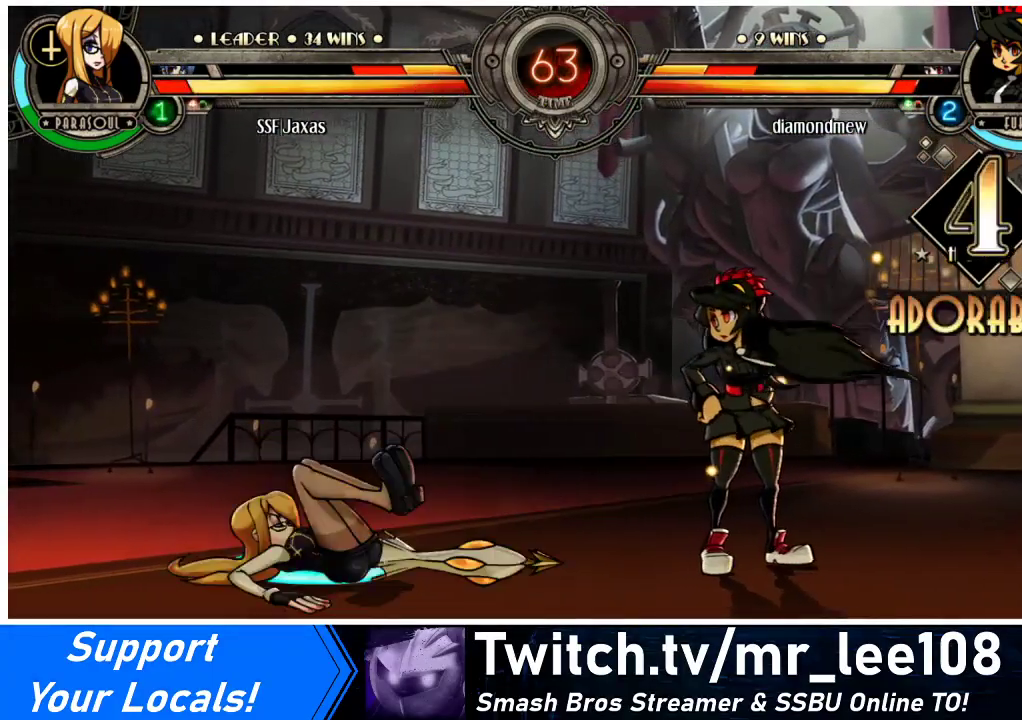
{"buttons": [], "events": [[367, "DPAD_LEFT", "up"]]}
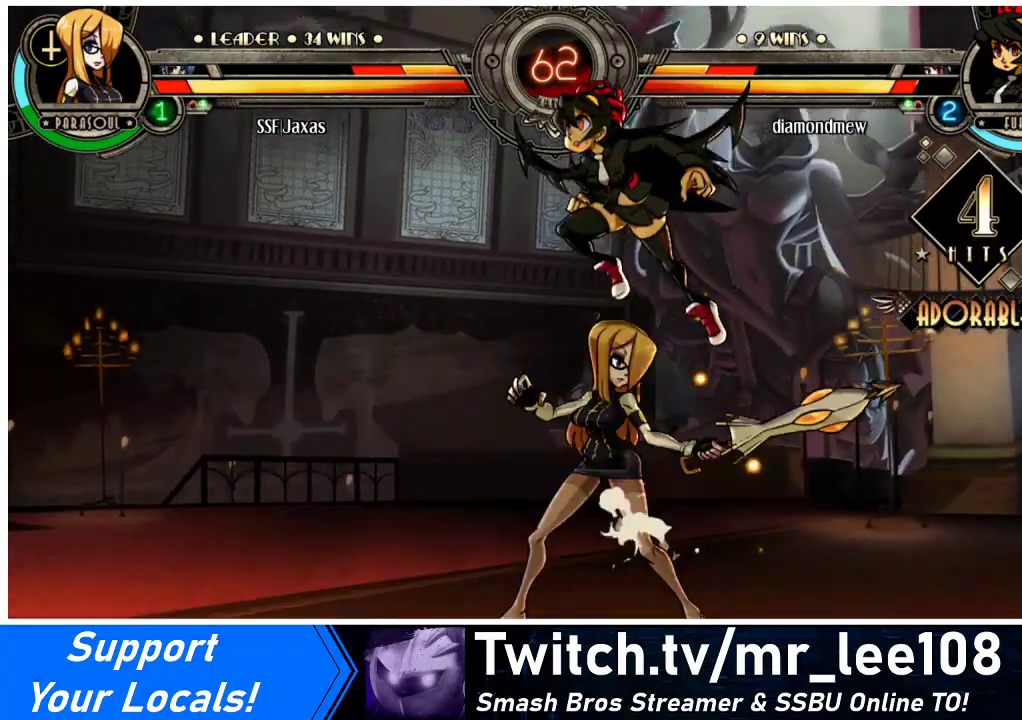
{"buttons": ["DPAD_RIGHT"], "events": [[33, "DPAD_RIGHT", "down"], [100, "CROSS", "down"], [200, "DPAD_RIGHT", "up"], [233, "CROSS", "up"], [367, "DPAD_RIGHT", "down"]]}
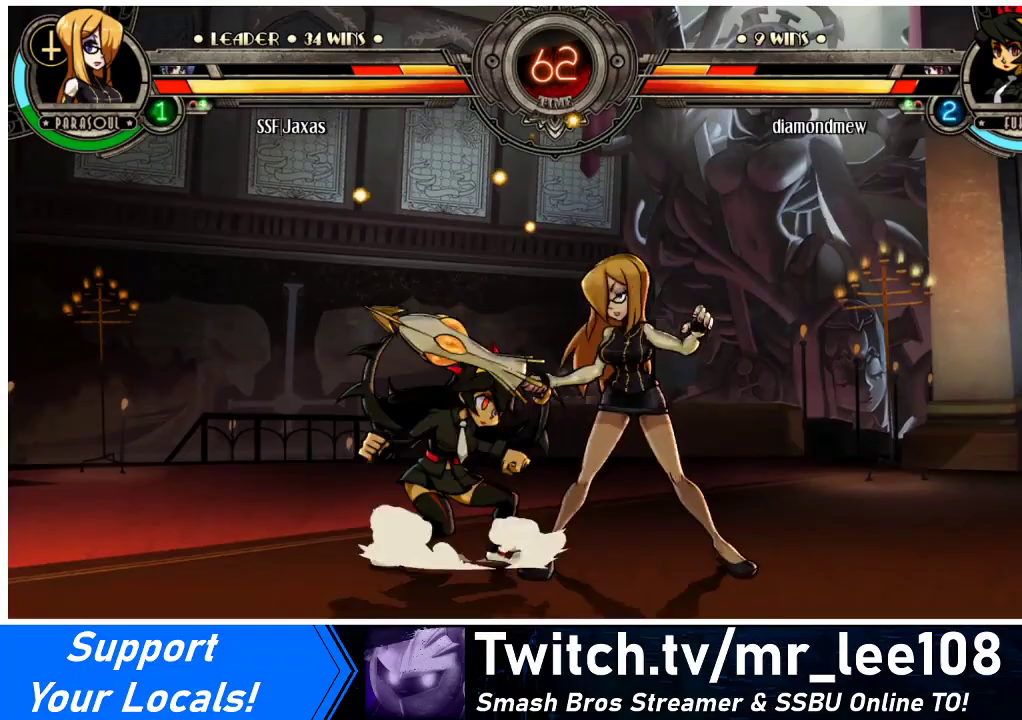
{"buttons": [], "events": [[100, "CROSS", "down"], [100, "DPAD_DOWN", "down"], [200, "CROSS", "up"], [400, "CIRCLE", "down"], [433, "DPAD_DOWN", "up"], [467, "DPAD_RIGHT", "up"], [500, "CIRCLE", "up"]]}
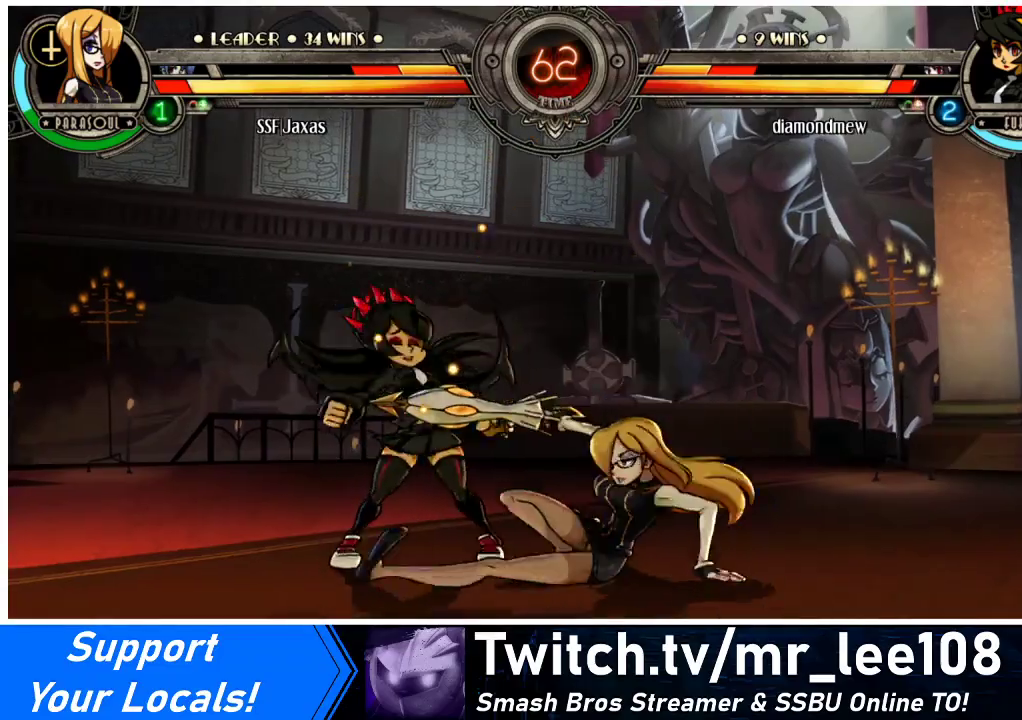
{"buttons": [], "events": [[167, "R2", "down"], [333, "R2", "up"]]}
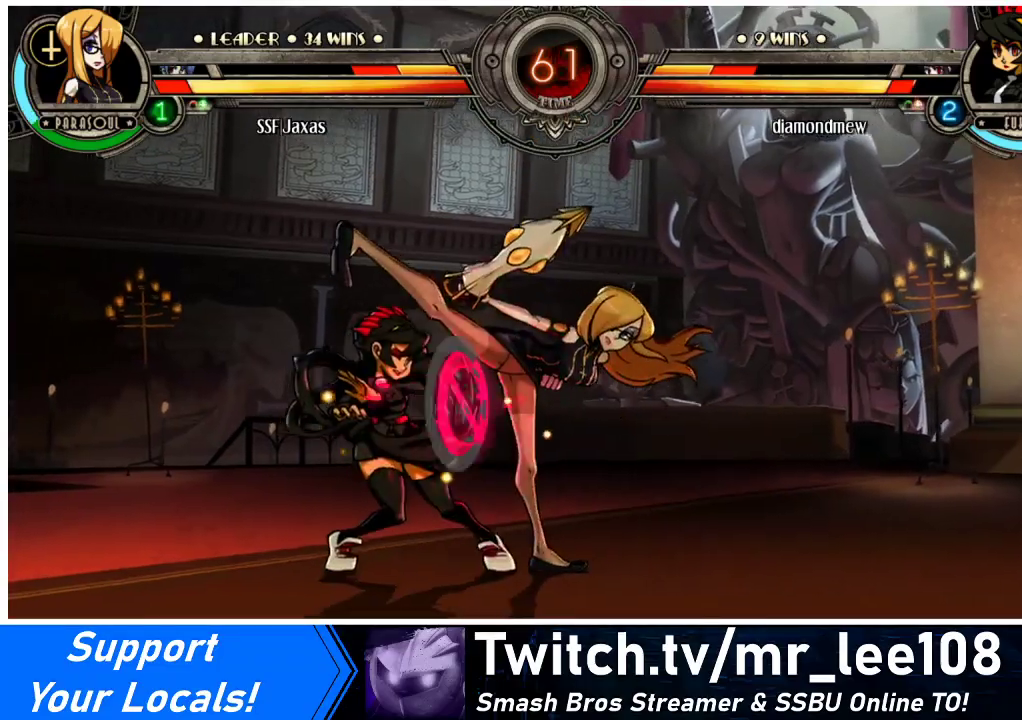
{"buttons": ["DPAD_DOWN", "DPAD_RIGHT"], "events": [[267, "DPAD_DOWN", "down"], [267, "DPAD_RIGHT", "down"]]}
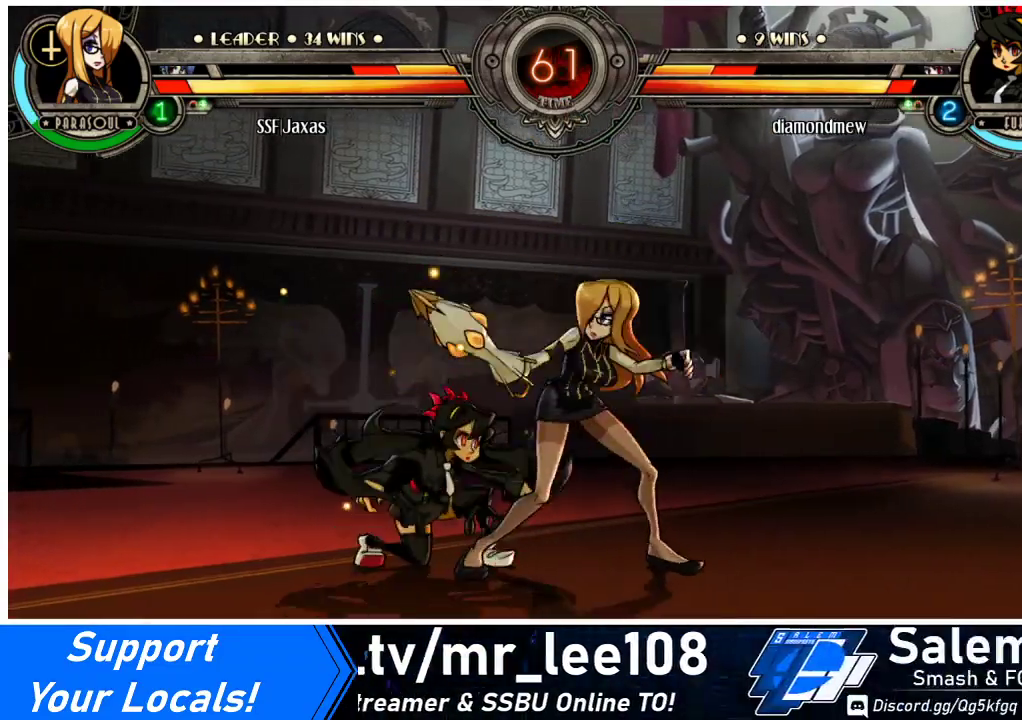
{"buttons": ["DPAD_DOWN", "DPAD_RIGHT"], "events": []}
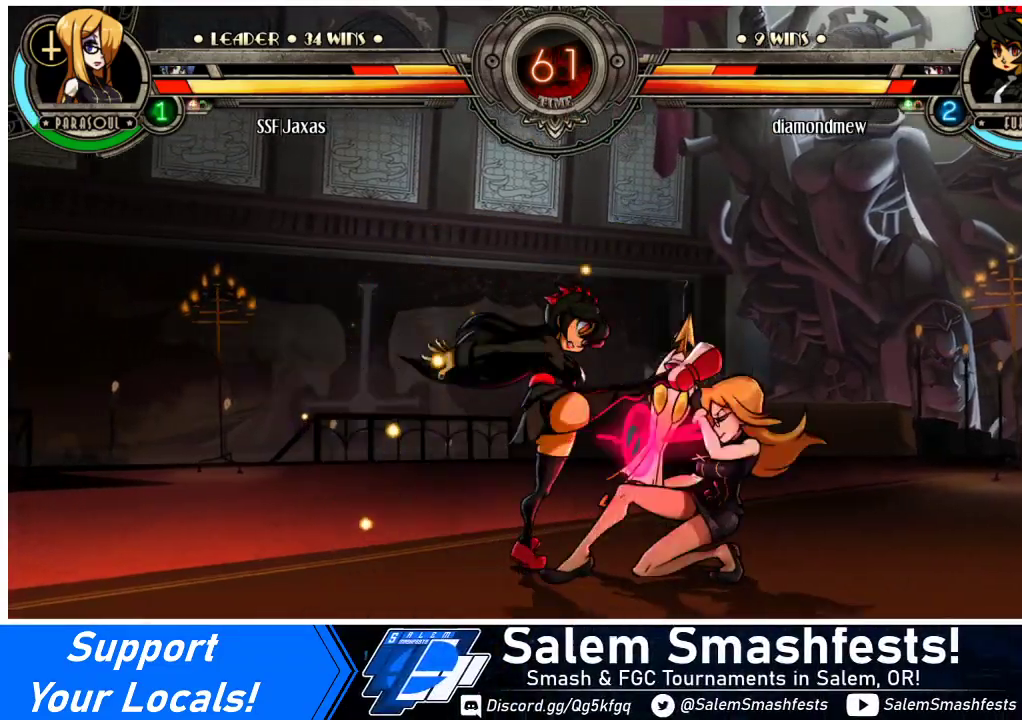
{"buttons": ["CROSS", "DPAD_DOWN", "DPAD_RIGHT"], "events": [[500, "CROSS", "down"]]}
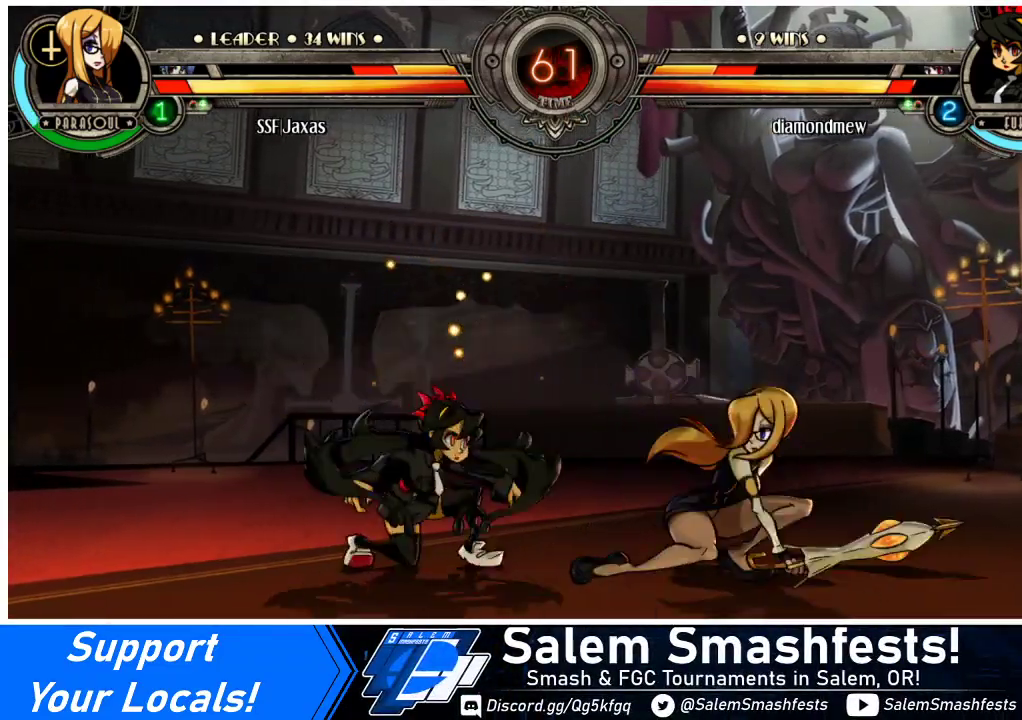
{"buttons": ["DPAD_RIGHT"], "events": [[33, "DPAD_DOWN", "up"], [100, "CROSS", "up"], [233, "CIRCLE", "down"], [367, "CIRCLE", "up"]]}
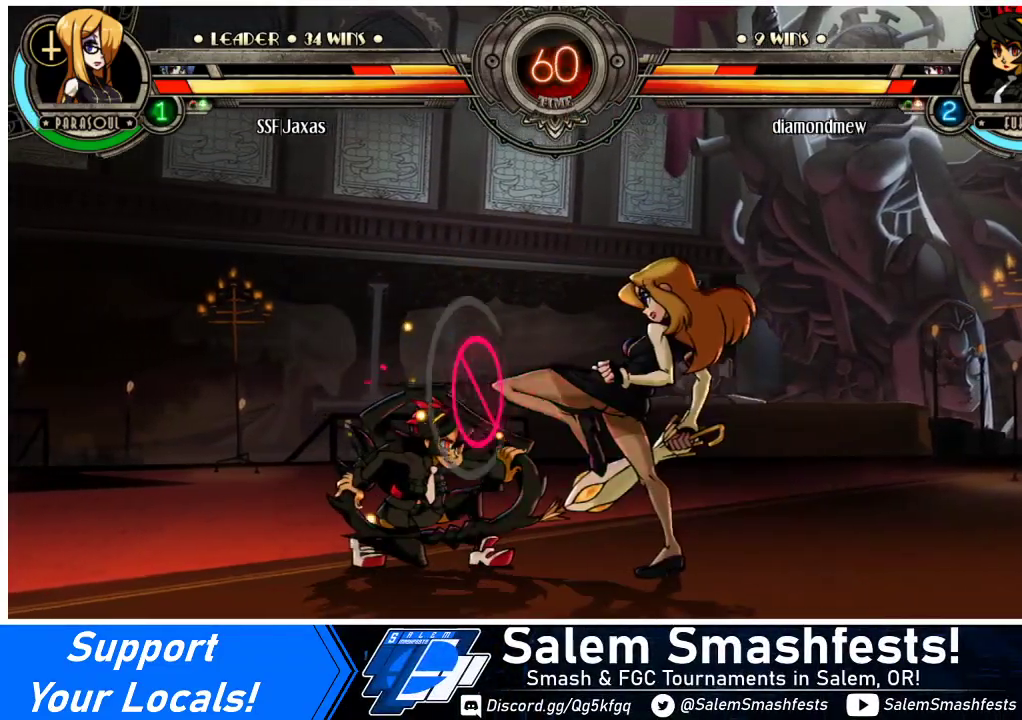
{"buttons": ["R2", "DPAD_LEFT"], "events": [[100, "R2", "down"], [200, "R2", "up"], [267, "DPAD_LEFT", "down"], [267, "DPAD_RIGHT", "up"], [400, "R2", "down"]]}
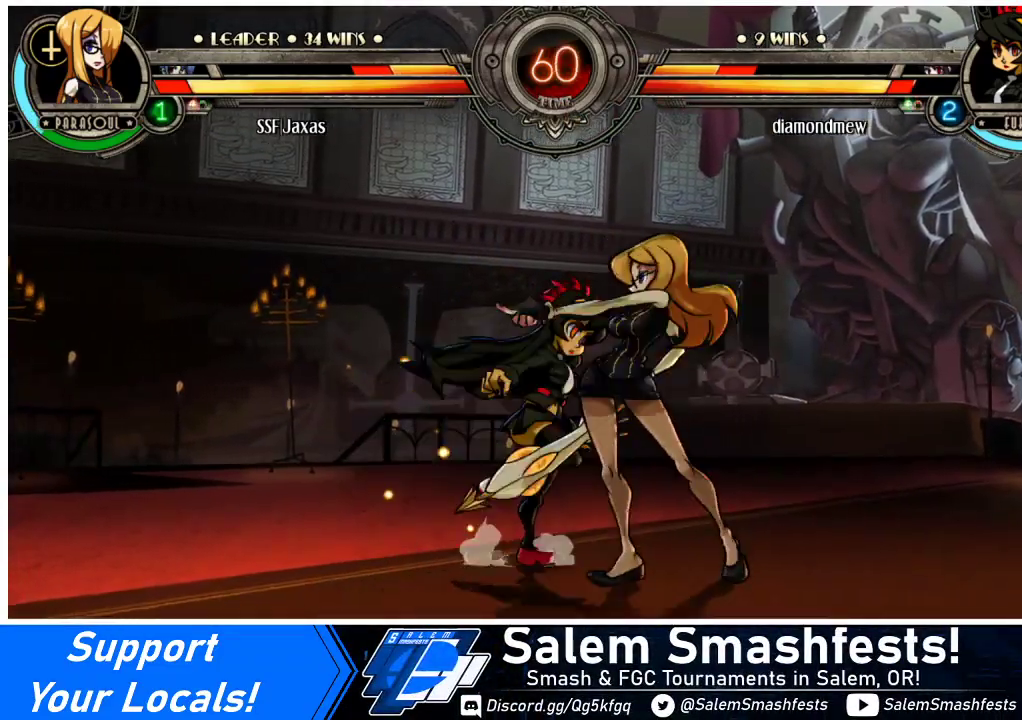
{"buttons": ["DPAD_RIGHT"], "events": [[33, "R2", "up"], [167, "DPAD_LEFT", "up"], [200, "DPAD_RIGHT", "down"]]}
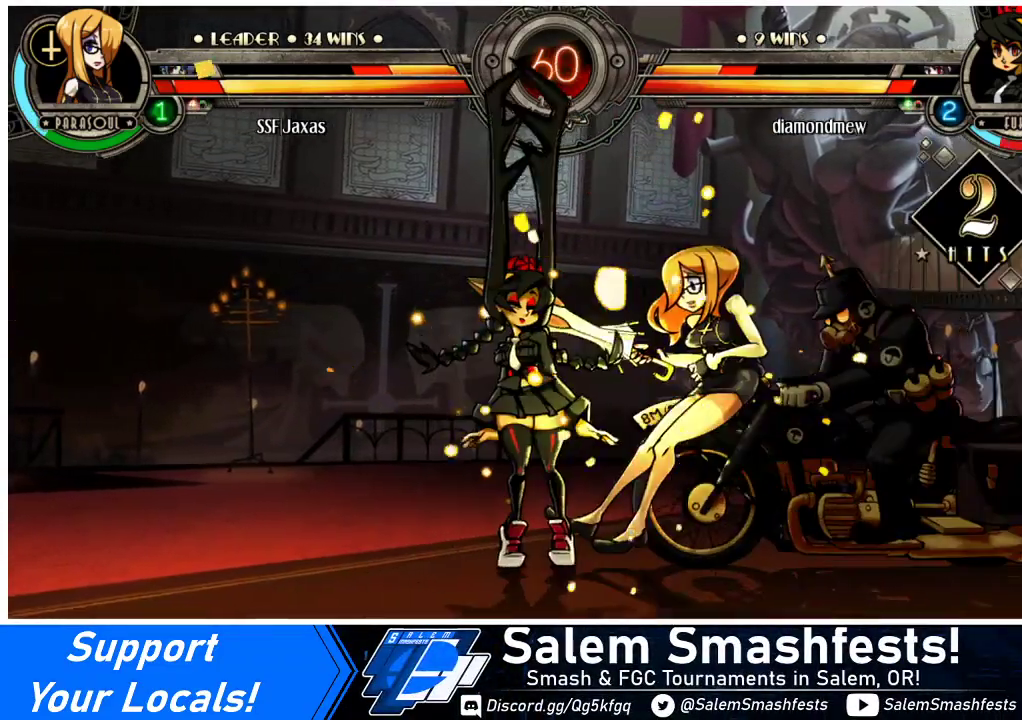
{"buttons": ["DPAD_DOWN", "DPAD_RIGHT"], "events": [[67, "DPAD_DOWN", "down"]]}